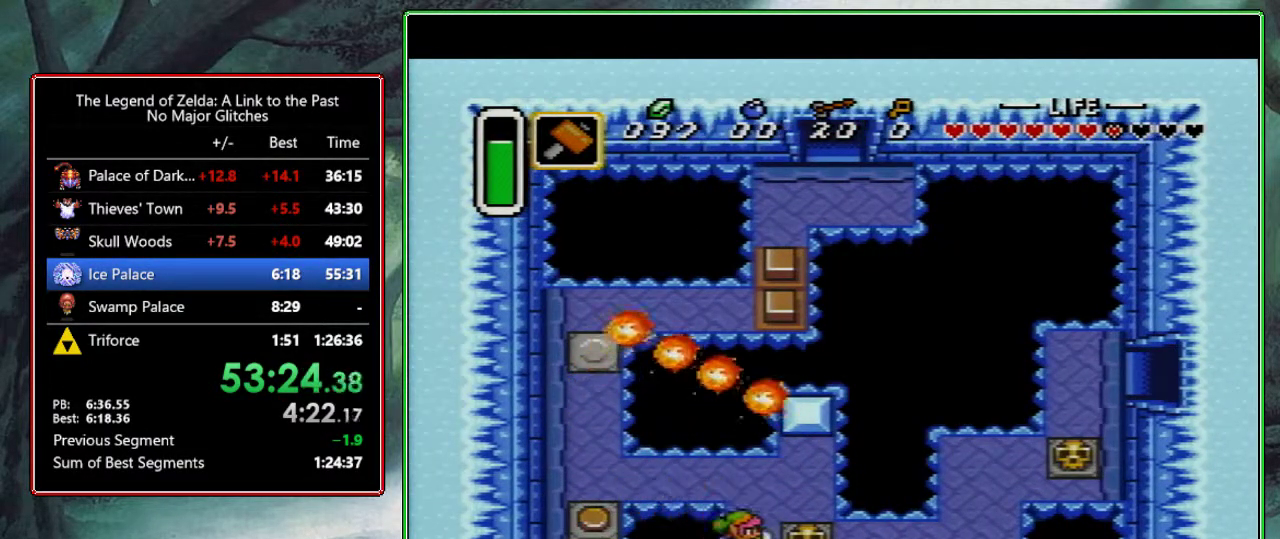
Gameplay with a controller (Nintendo layout); each line is a JSON object with the inputs held at the frame after it. "events" lists button and stick changes between this image and that frame as [ms after this image, input, new state], when the widget could be followed in between. Not read: L3 R3.
{"buttons": ["B", "DPAD_RIGHT"], "events": [[17, "A", "down"], [183, "A", "up"], [433, "B", "down"]]}
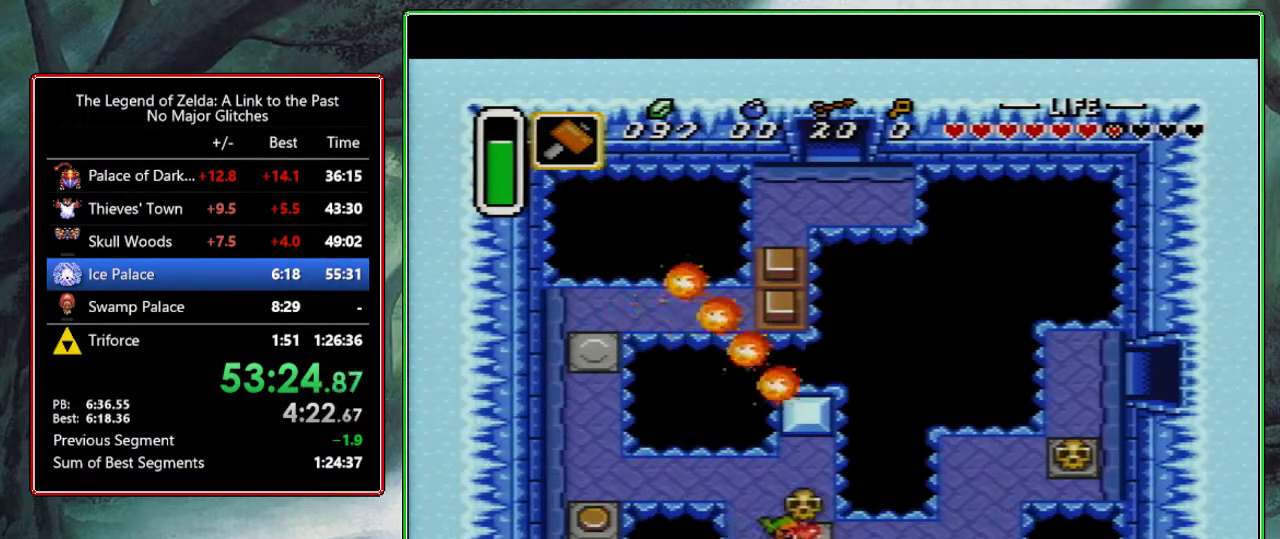
{"buttons": ["DPAD_UP", "DPAD_RIGHT"], "events": [[33, "B", "up"], [417, "DPAD_UP", "down"]]}
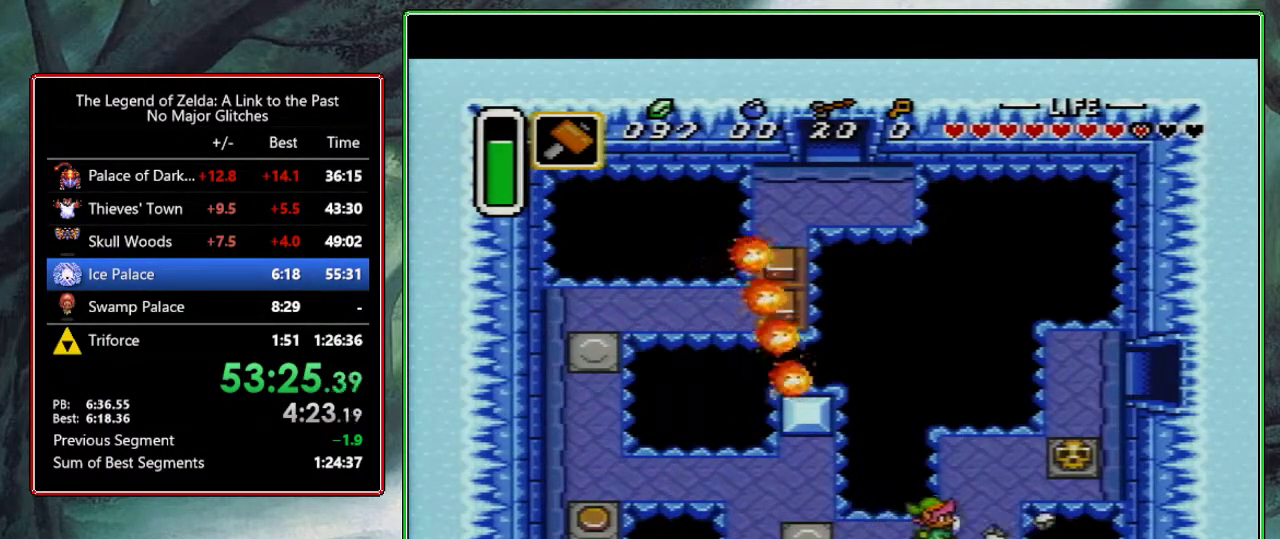
{"buttons": ["A"], "events": [[400, "DPAD_UP", "up"], [483, "A", "down"], [500, "DPAD_RIGHT", "up"]]}
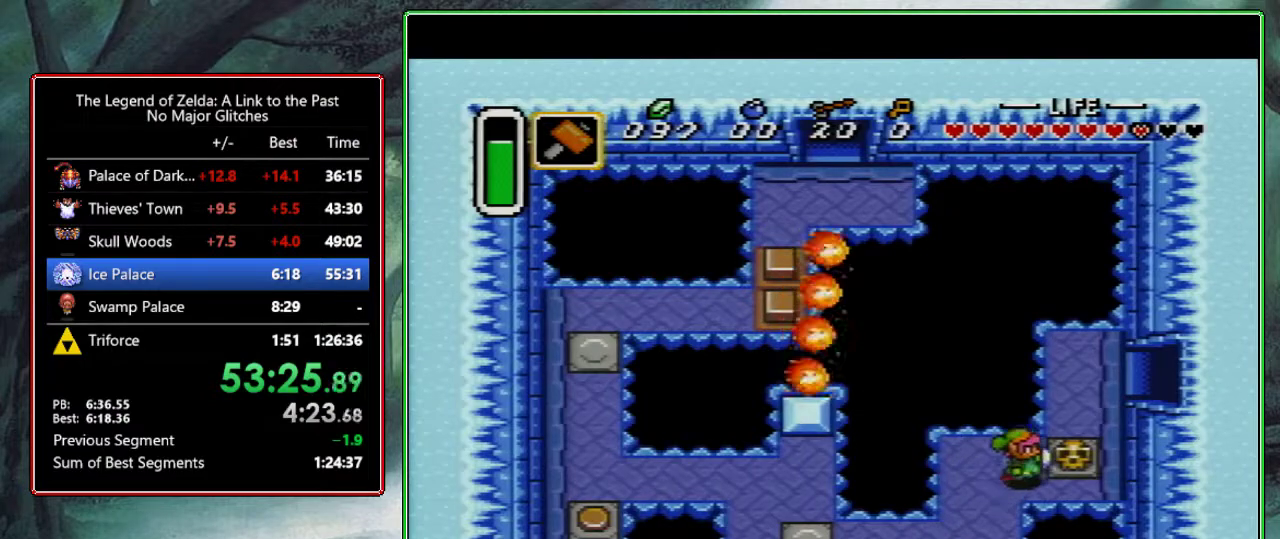
{"buttons": ["B", "DPAD_RIGHT"], "events": [[117, "A", "up"], [183, "DPAD_RIGHT", "down"], [400, "B", "down"]]}
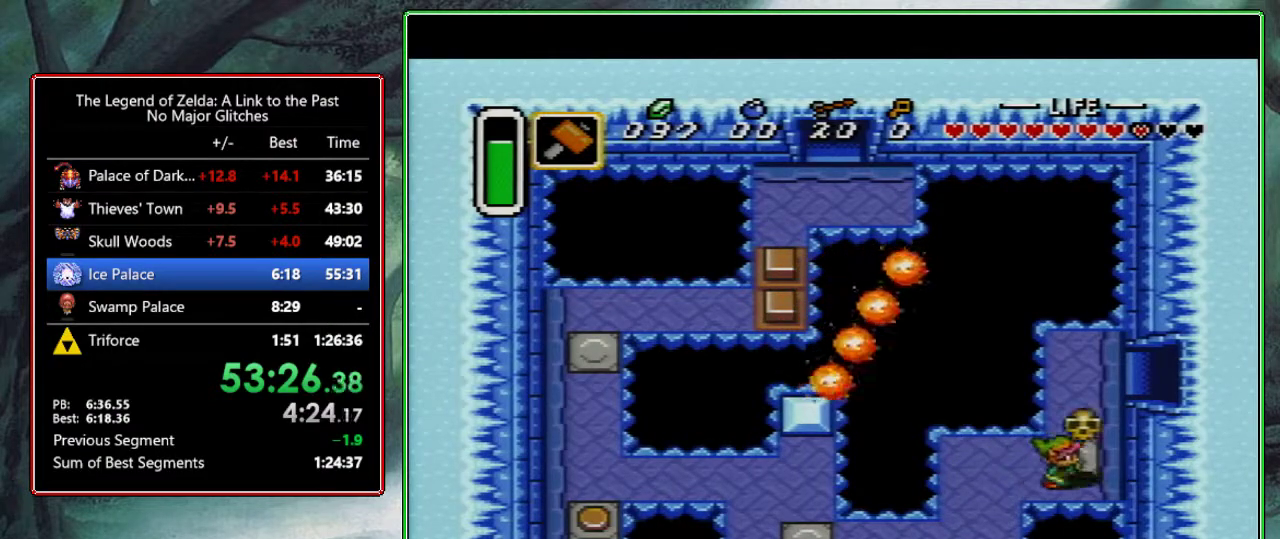
{"buttons": ["DPAD_RIGHT"], "events": [[17, "B", "up"], [33, "DPAD_UP", "down"], [50, "DPAD_RIGHT", "up"], [383, "DPAD_RIGHT", "down"], [433, "DPAD_UP", "up"]]}
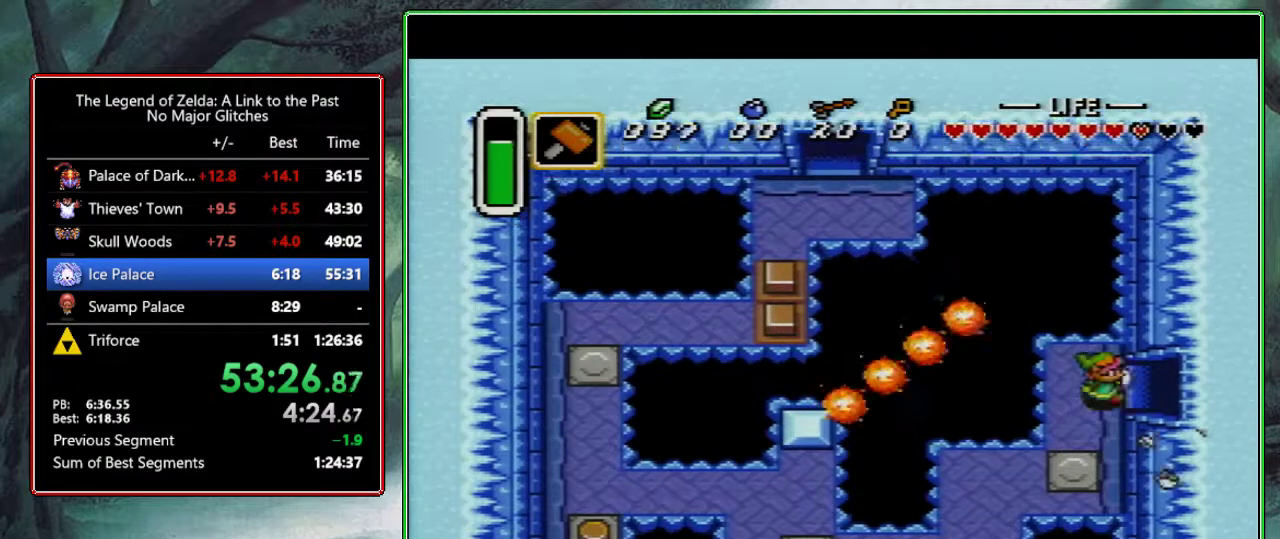
{"buttons": ["DPAD_RIGHT"], "events": []}
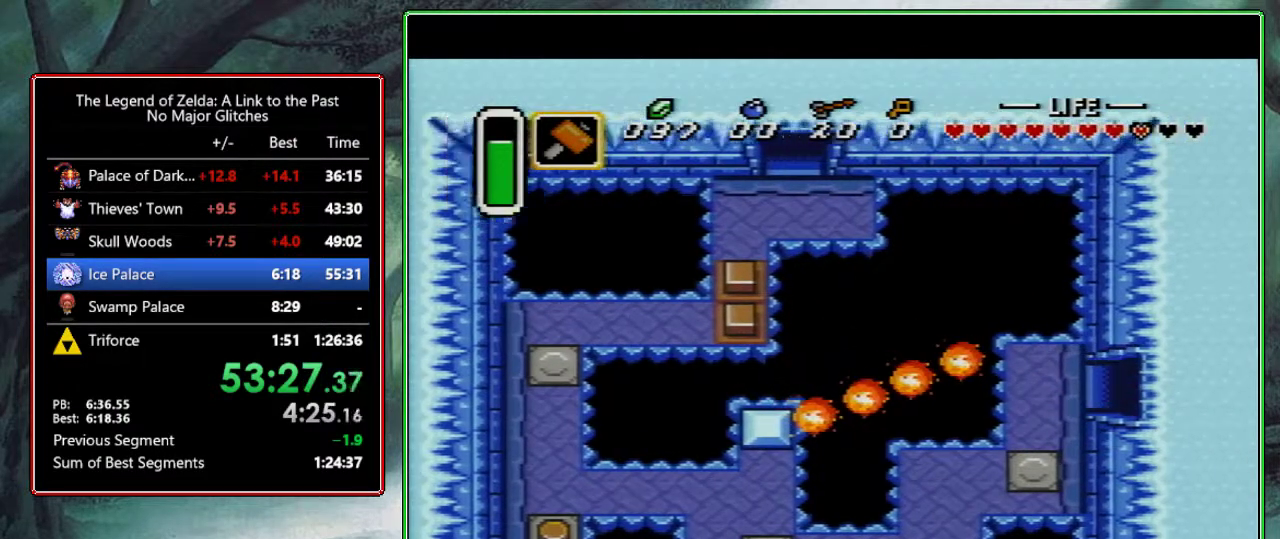
{"buttons": ["DPAD_RIGHT"], "events": [[33, "DPAD_RIGHT", "up"], [183, "DPAD_RIGHT", "down"]]}
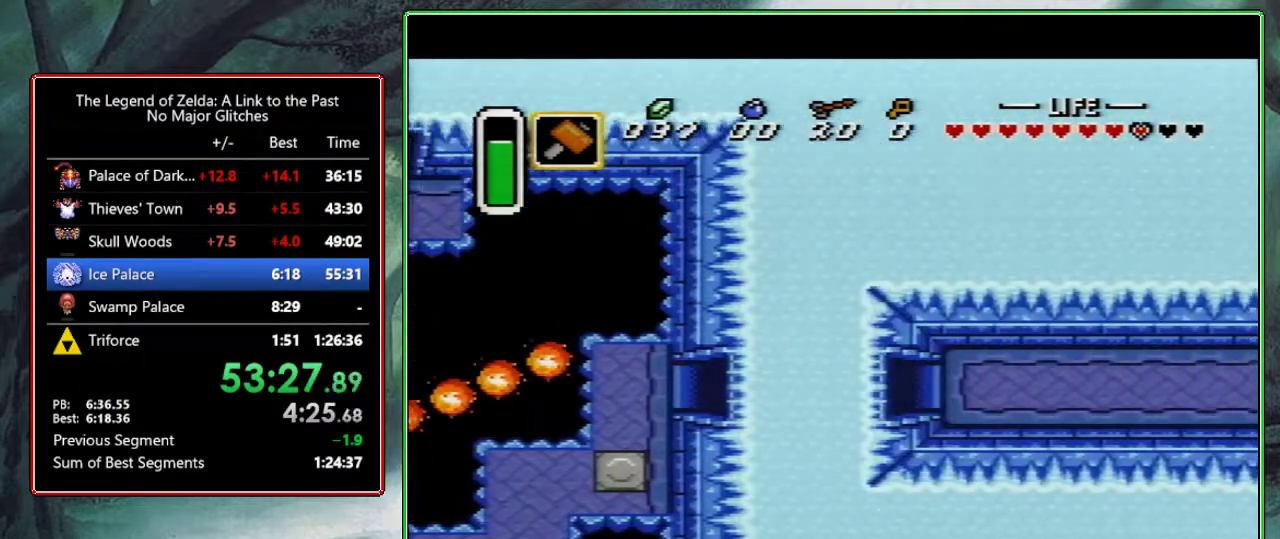
{"buttons": ["DPAD_UP", "DPAD_RIGHT"], "events": [[33, "DPAD_UP", "down"]]}
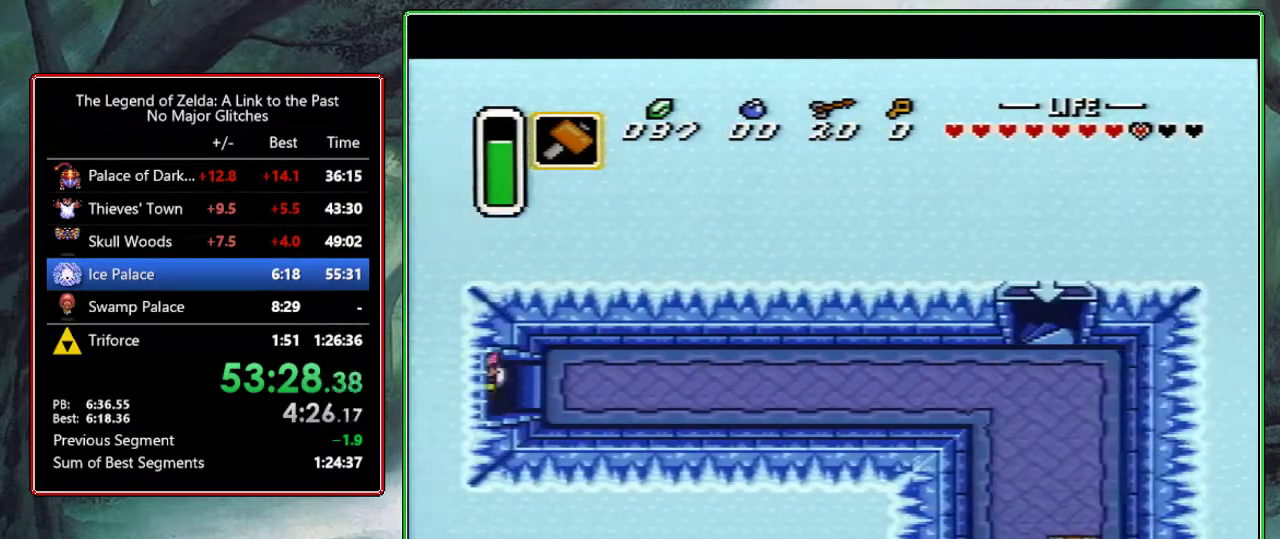
{"buttons": ["DPAD_UP", "DPAD_RIGHT"], "events": []}
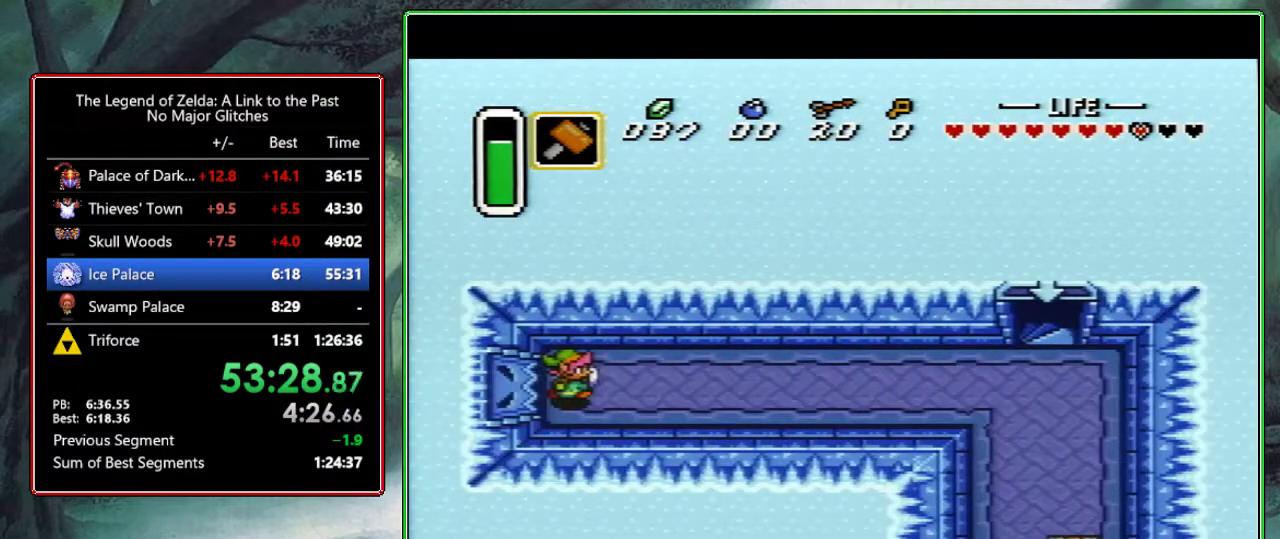
{"buttons": ["A"], "events": [[67, "A", "down"], [167, "DPAD_UP", "up"], [317, "DPAD_RIGHT", "up"]]}
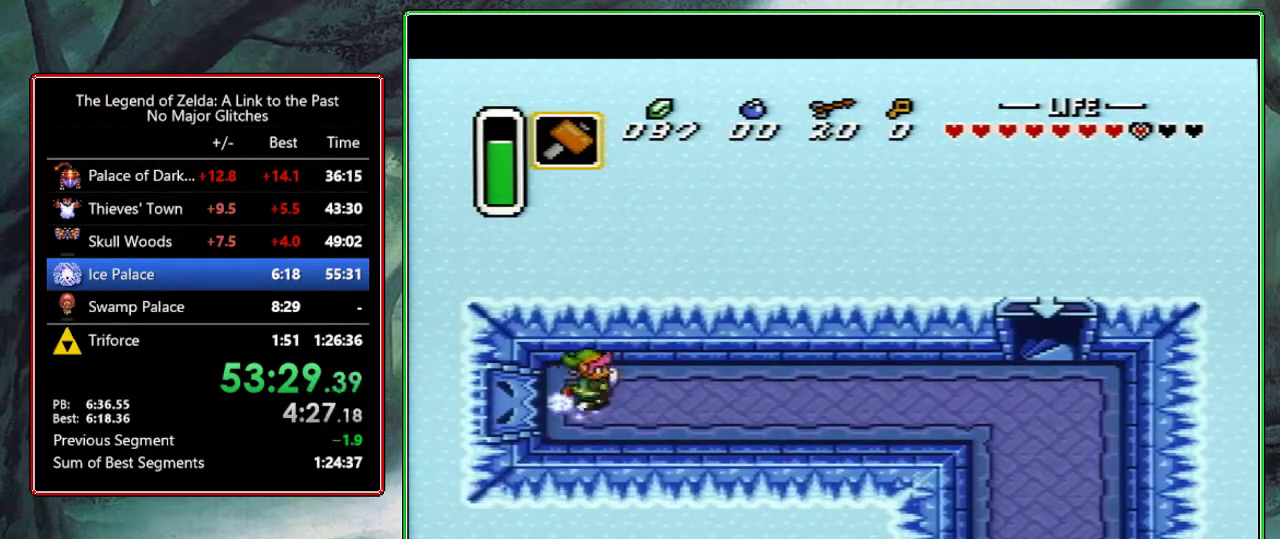
{"buttons": [], "events": [[317, "A", "up"]]}
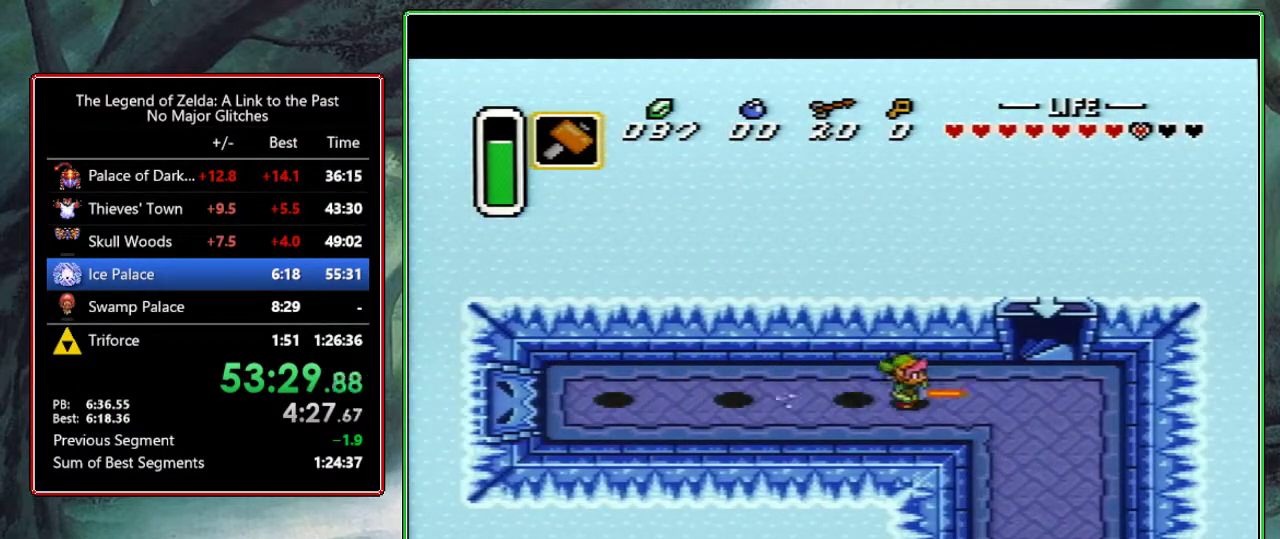
{"buttons": ["DPAD_UP"], "events": [[117, "DPAD_UP", "down"]]}
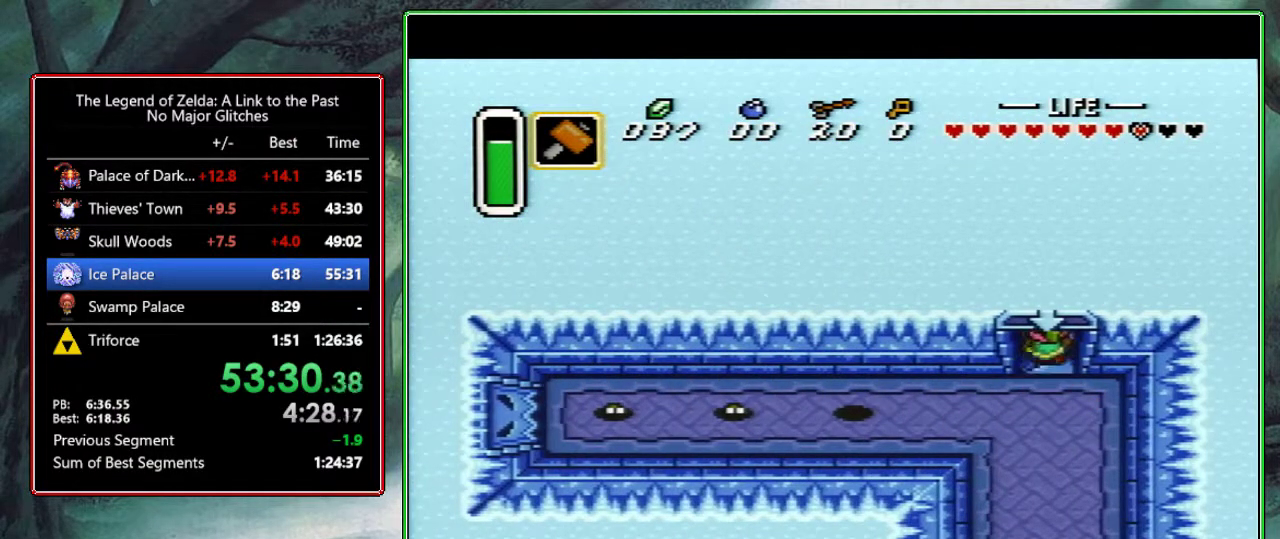
{"buttons": [], "events": [[167, "DPAD_UP", "up"]]}
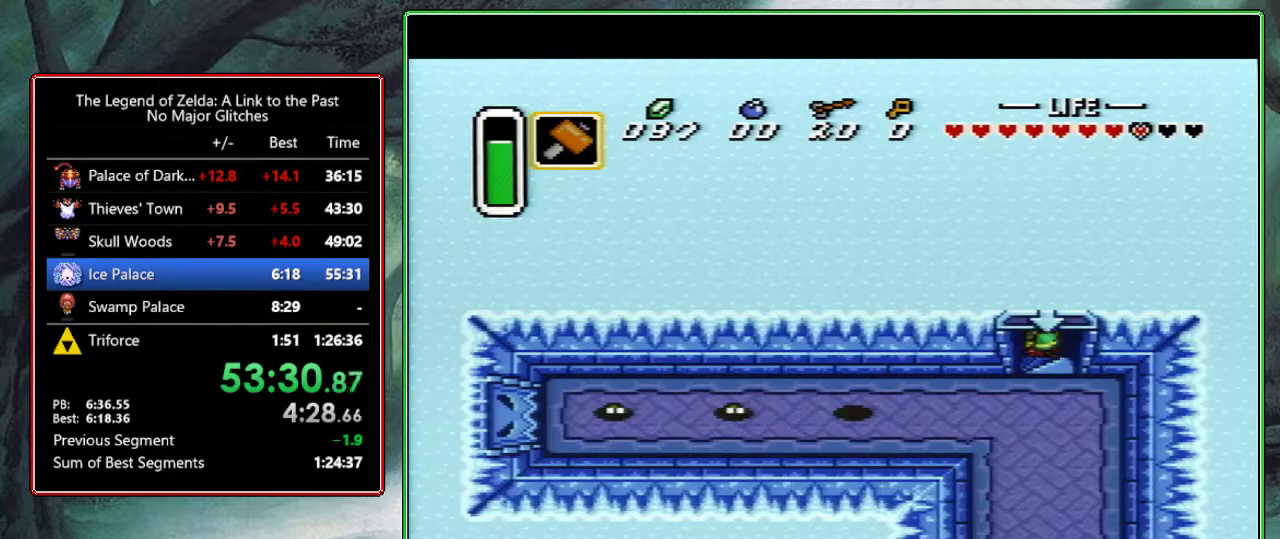
{"buttons": [], "events": []}
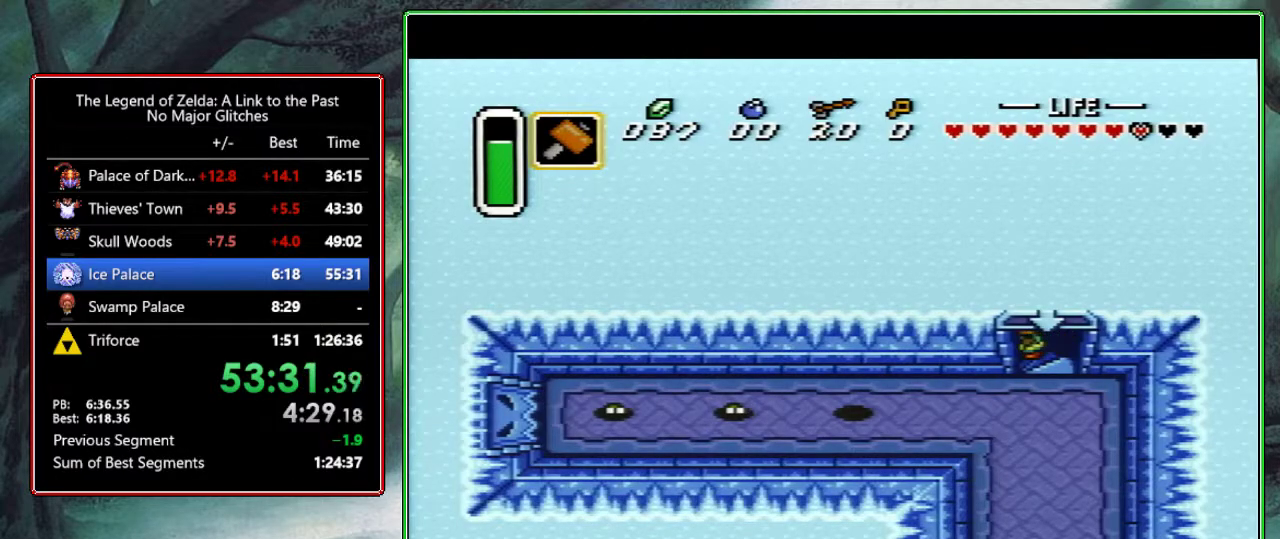
{"buttons": [], "events": []}
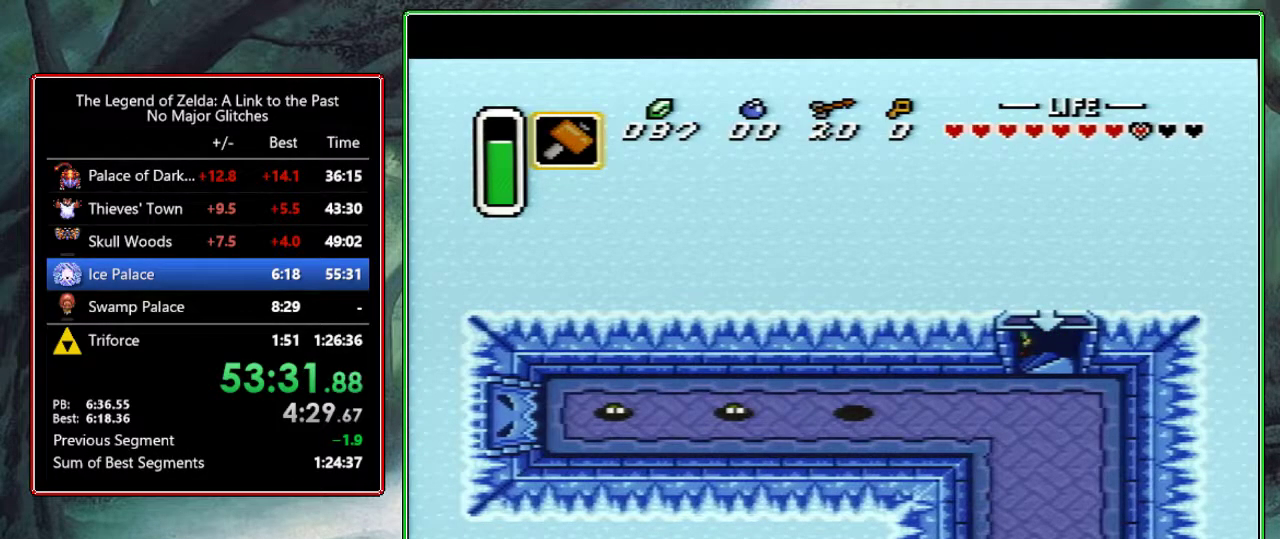
{"buttons": [], "events": []}
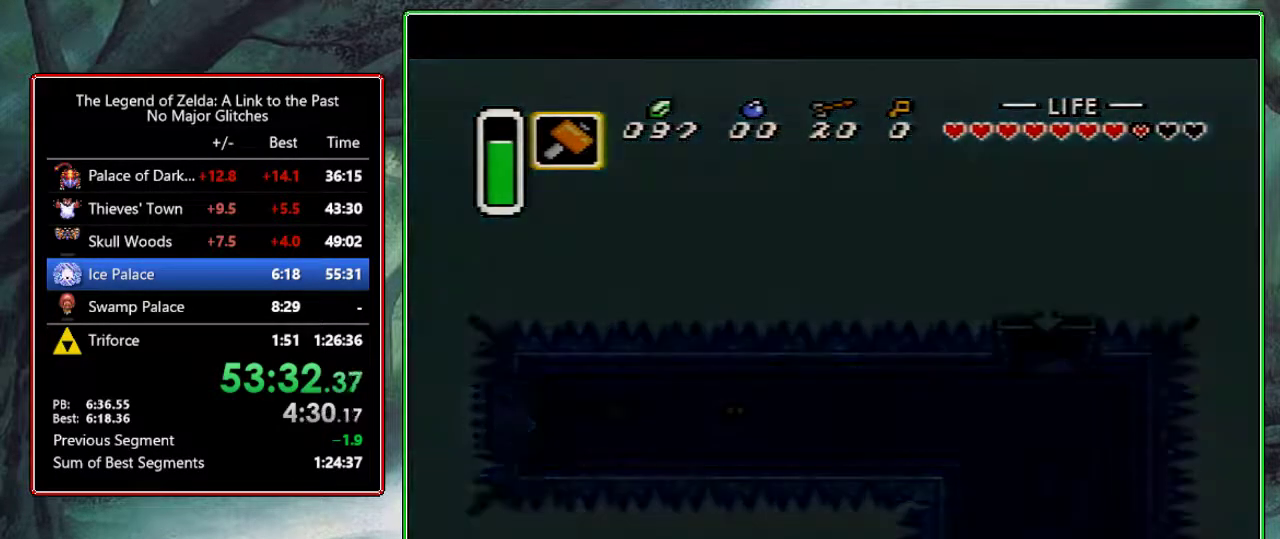
{"buttons": [], "events": []}
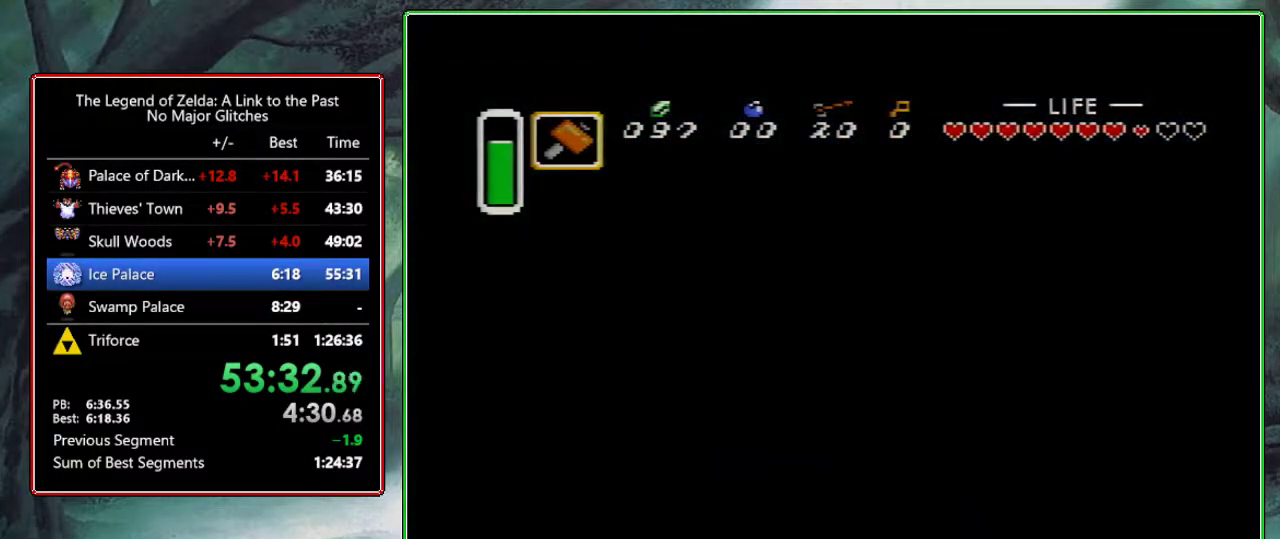
{"buttons": [], "events": []}
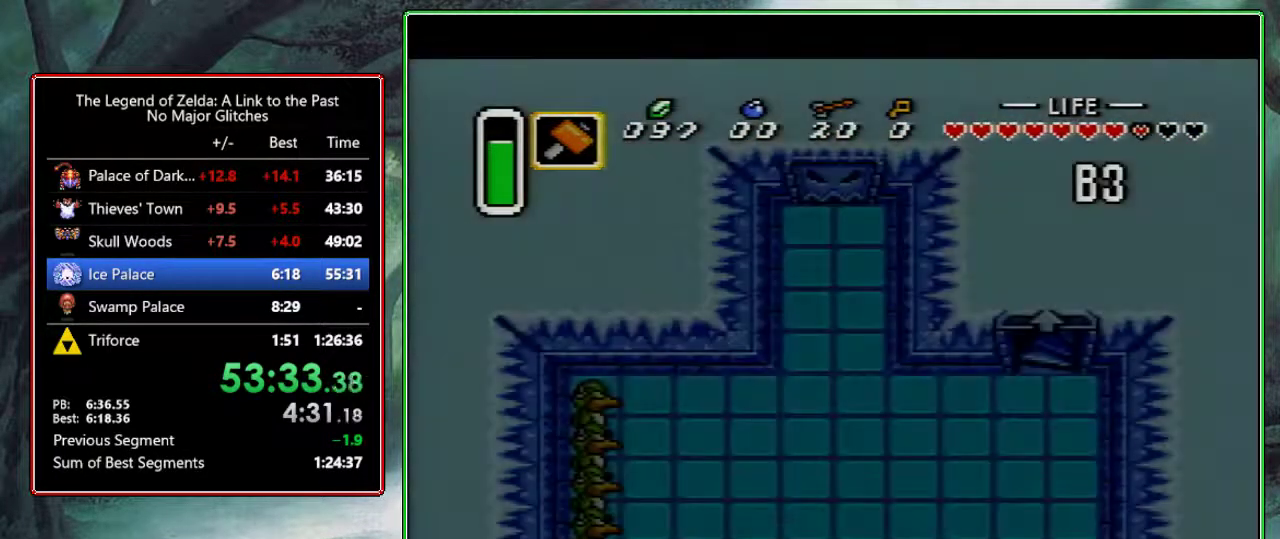
{"buttons": [], "events": []}
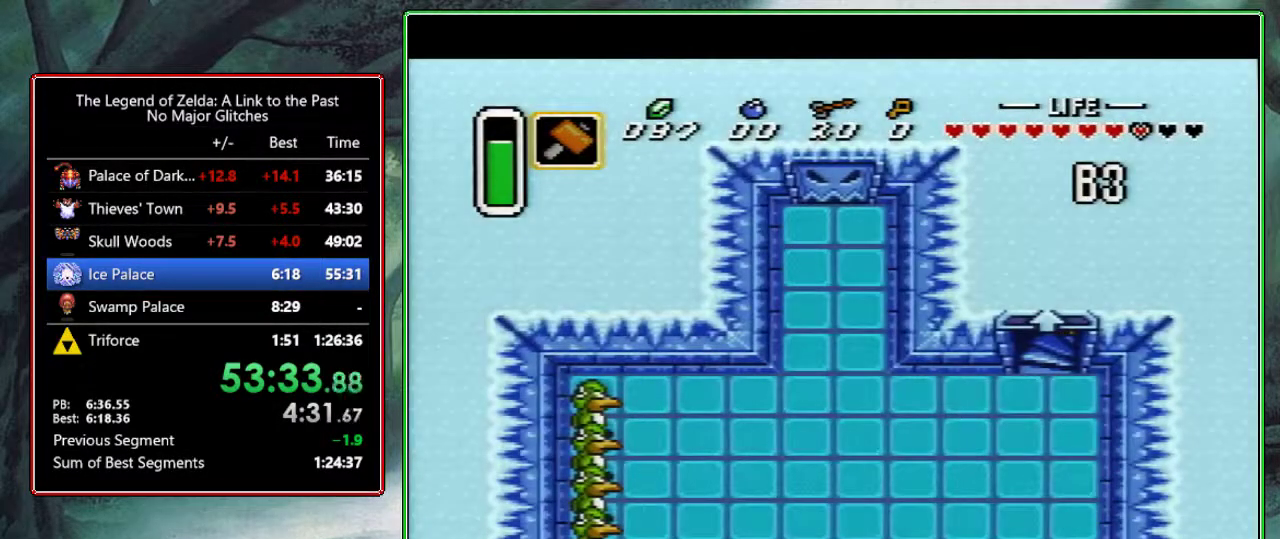
{"buttons": [], "events": []}
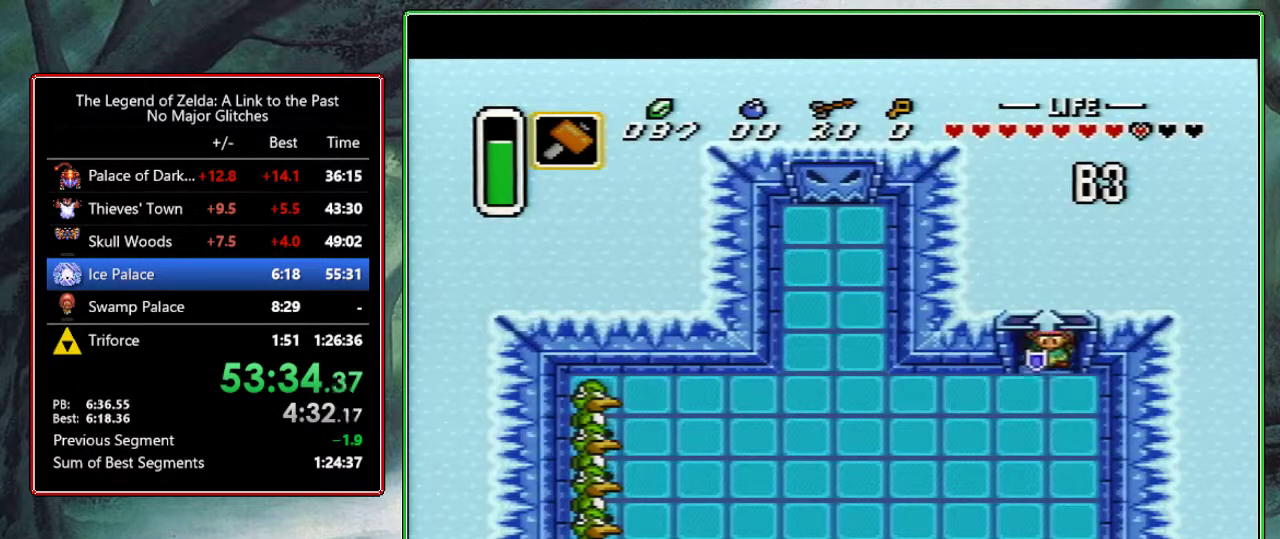
{"buttons": ["B"], "events": [[483, "B", "down"]]}
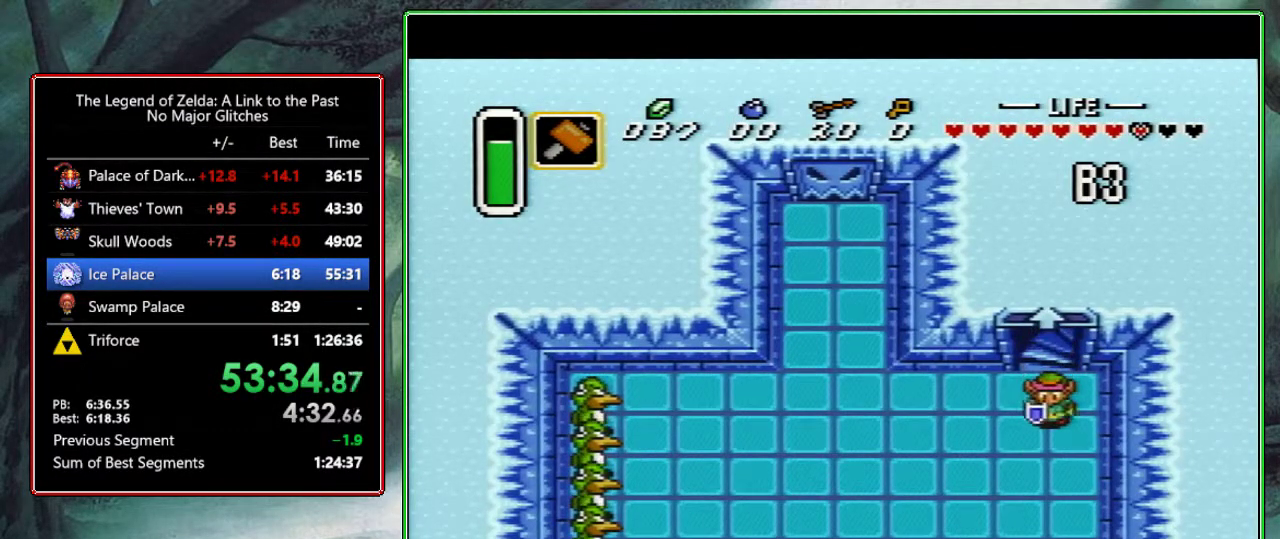
{"buttons": ["B", "DPAD_LEFT"], "events": [[150, "DPAD_LEFT", "down"]]}
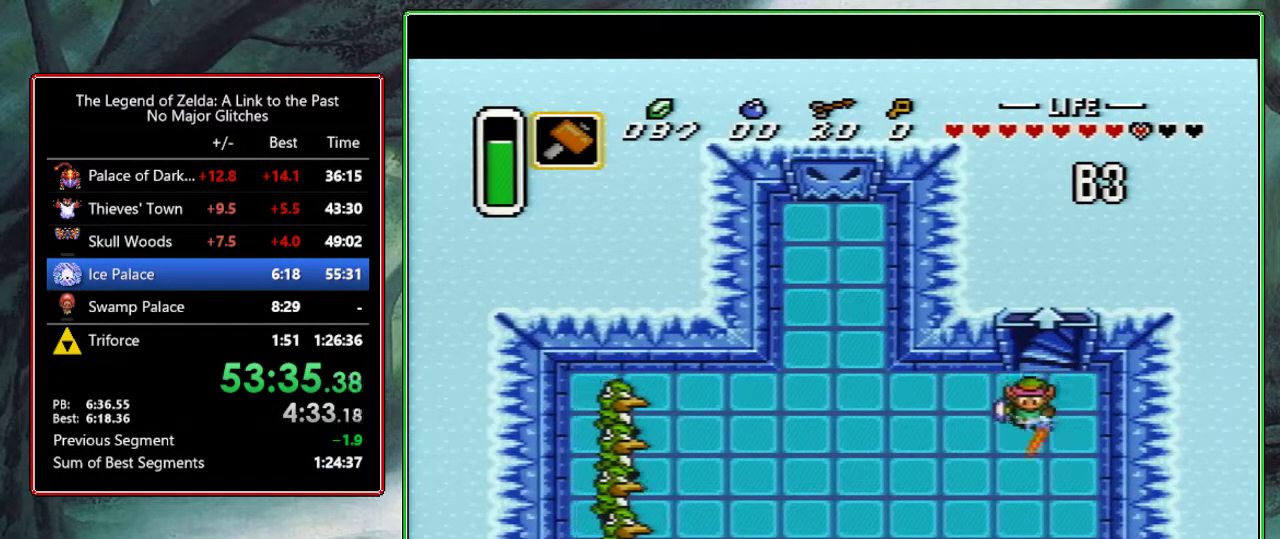
{"buttons": ["B", "DPAD_DOWN", "DPAD_LEFT"], "events": [[200, "DPAD_DOWN", "down"]]}
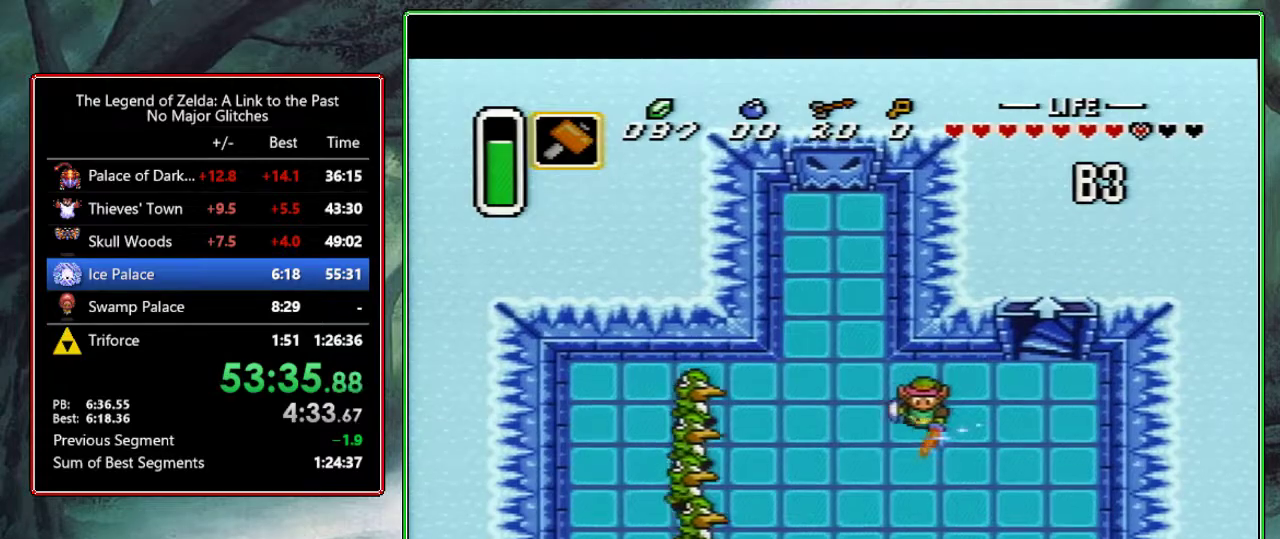
{"buttons": [], "events": [[117, "DPAD_LEFT", "up"], [300, "B", "up"], [467, "DPAD_DOWN", "up"]]}
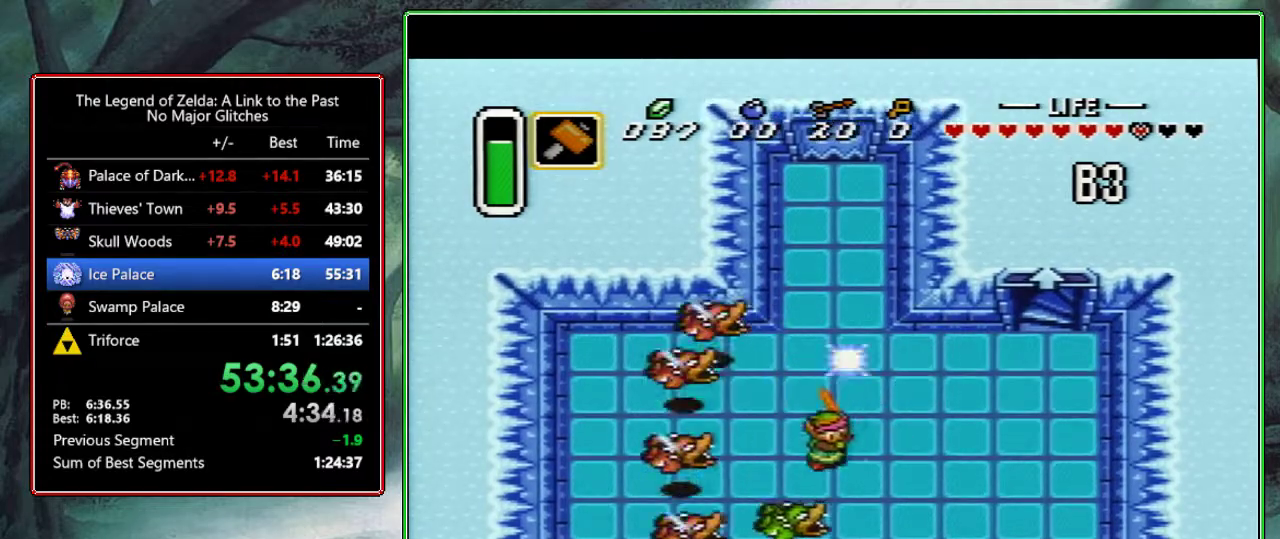
{"buttons": ["A"], "events": [[117, "DPAD_RIGHT", "down"], [250, "DPAD_RIGHT", "up"], [467, "A", "down"]]}
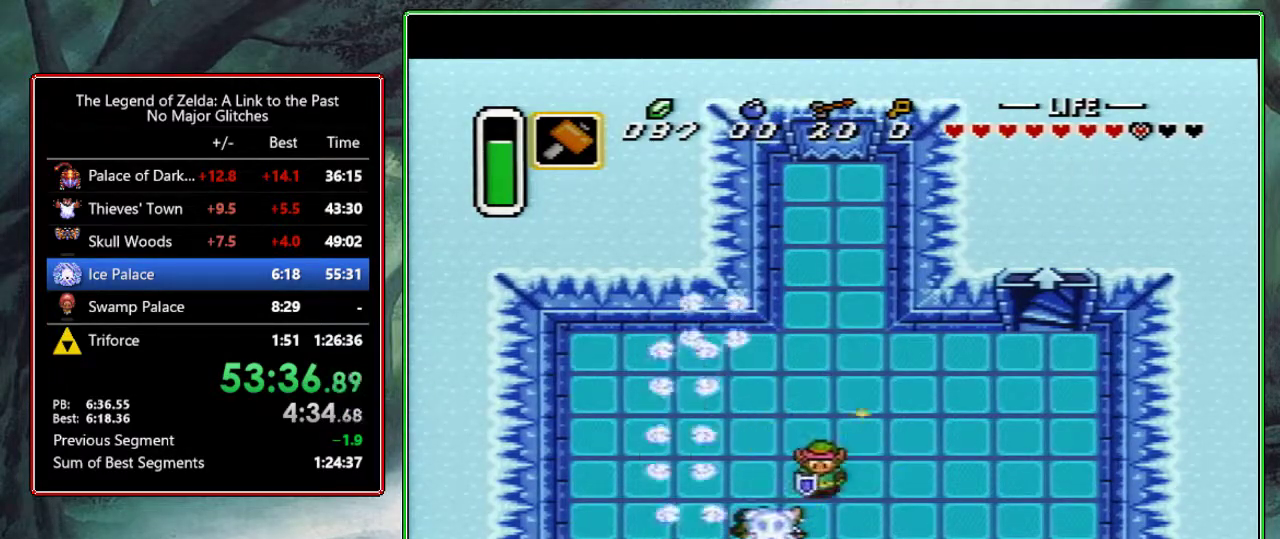
{"buttons": ["A", "DPAD_UP"], "events": [[217, "DPAD_UP", "down"]]}
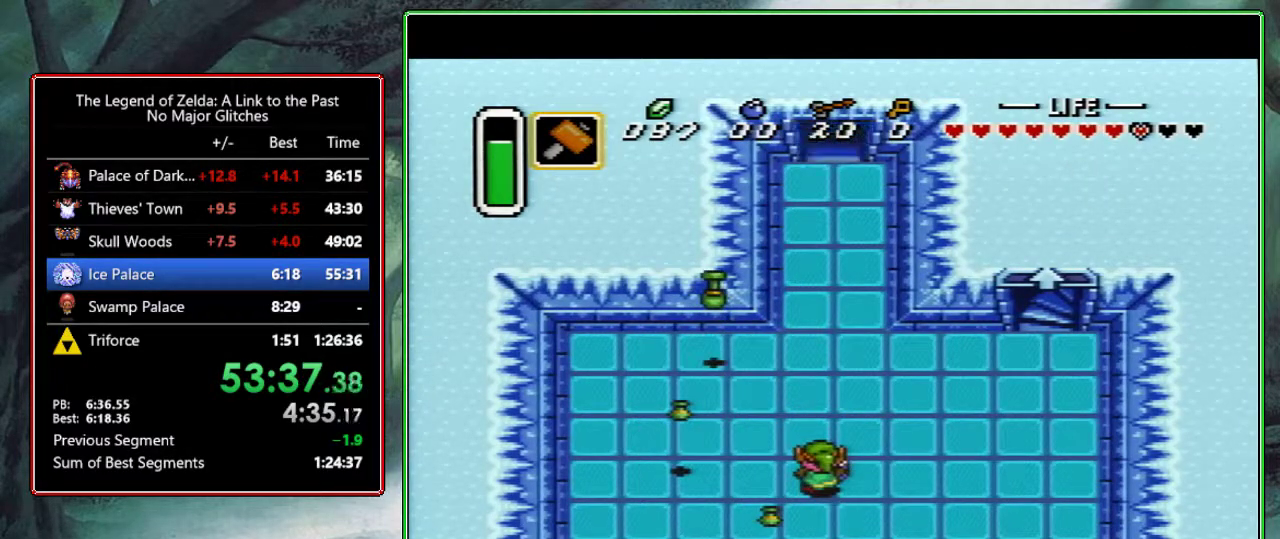
{"buttons": ["A"], "events": [[367, "DPAD_UP", "up"]]}
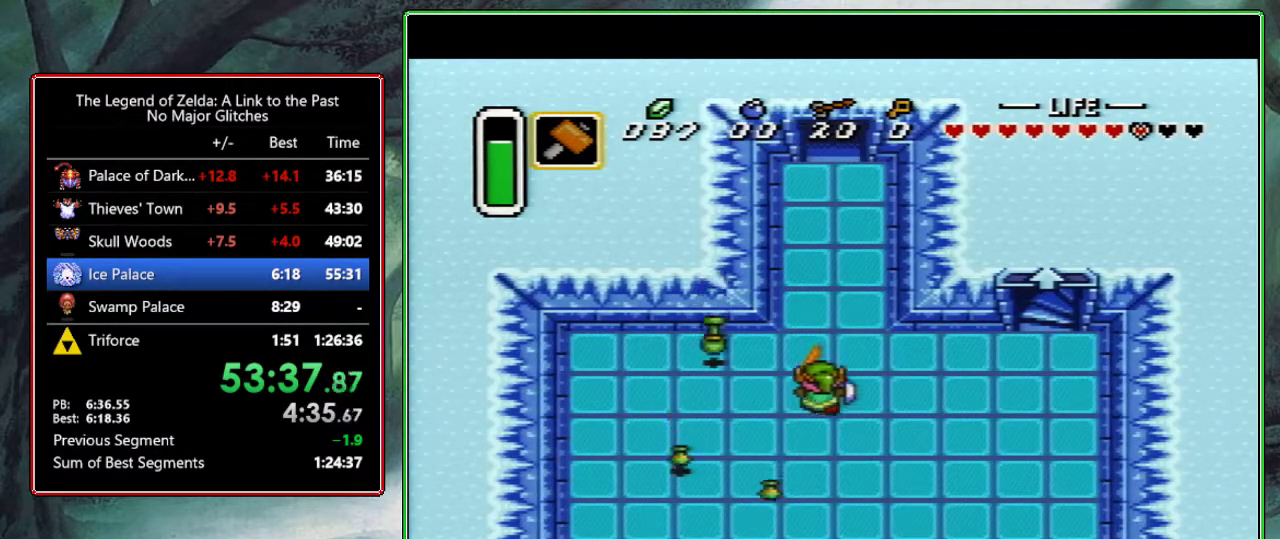
{"buttons": [], "events": [[400, "A", "up"]]}
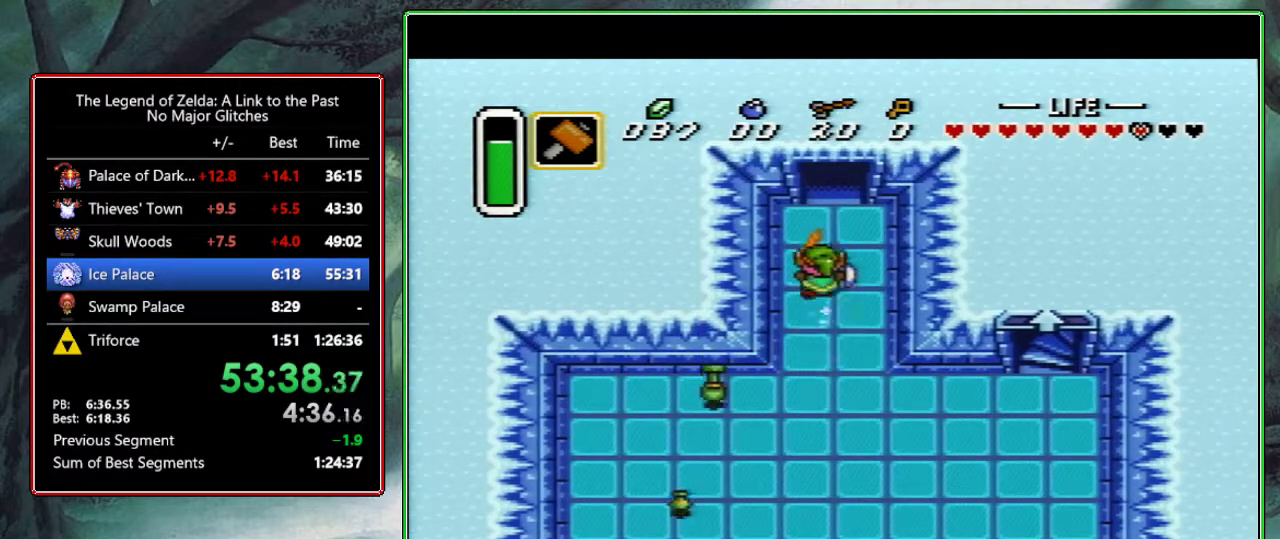
{"buttons": [], "events": []}
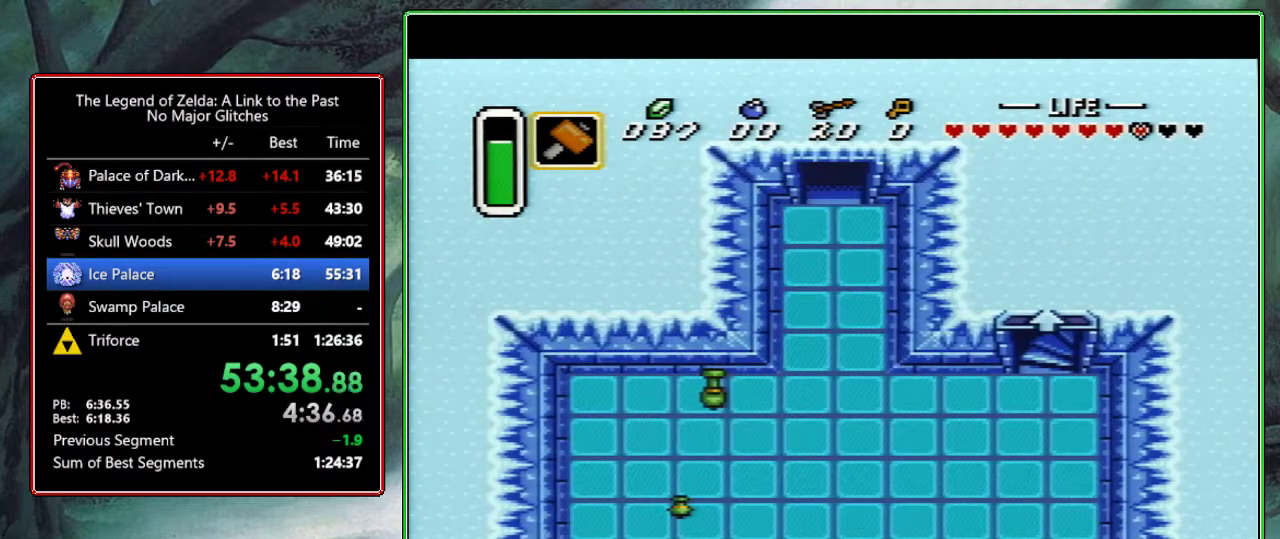
{"buttons": ["DPAD_UP"], "events": [[233, "DPAD_UP", "down"]]}
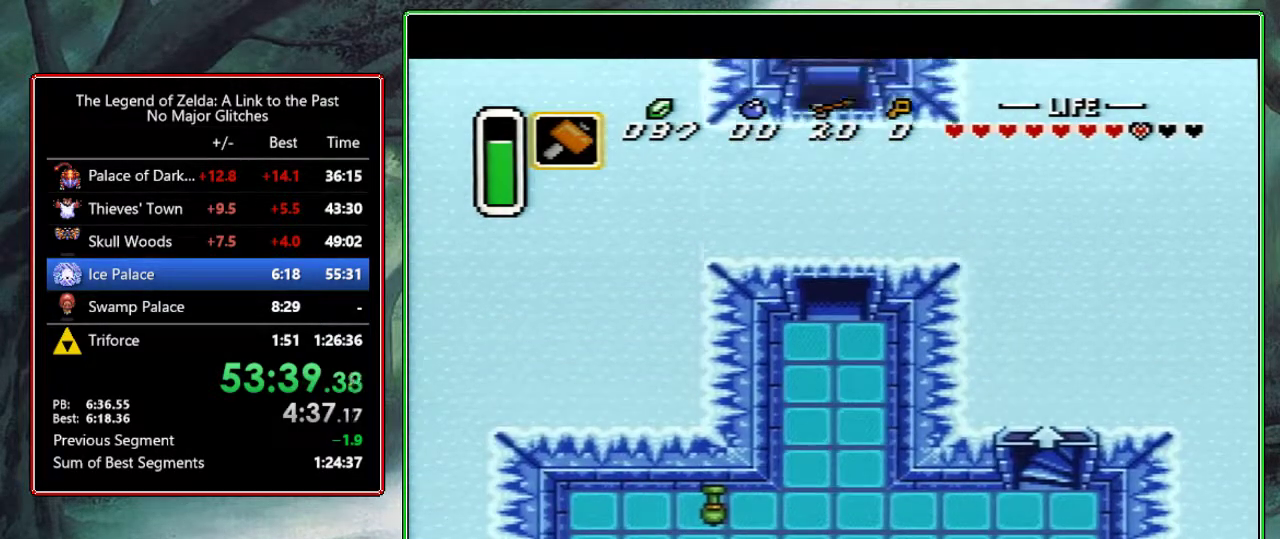
{"buttons": ["DPAD_UP"], "events": []}